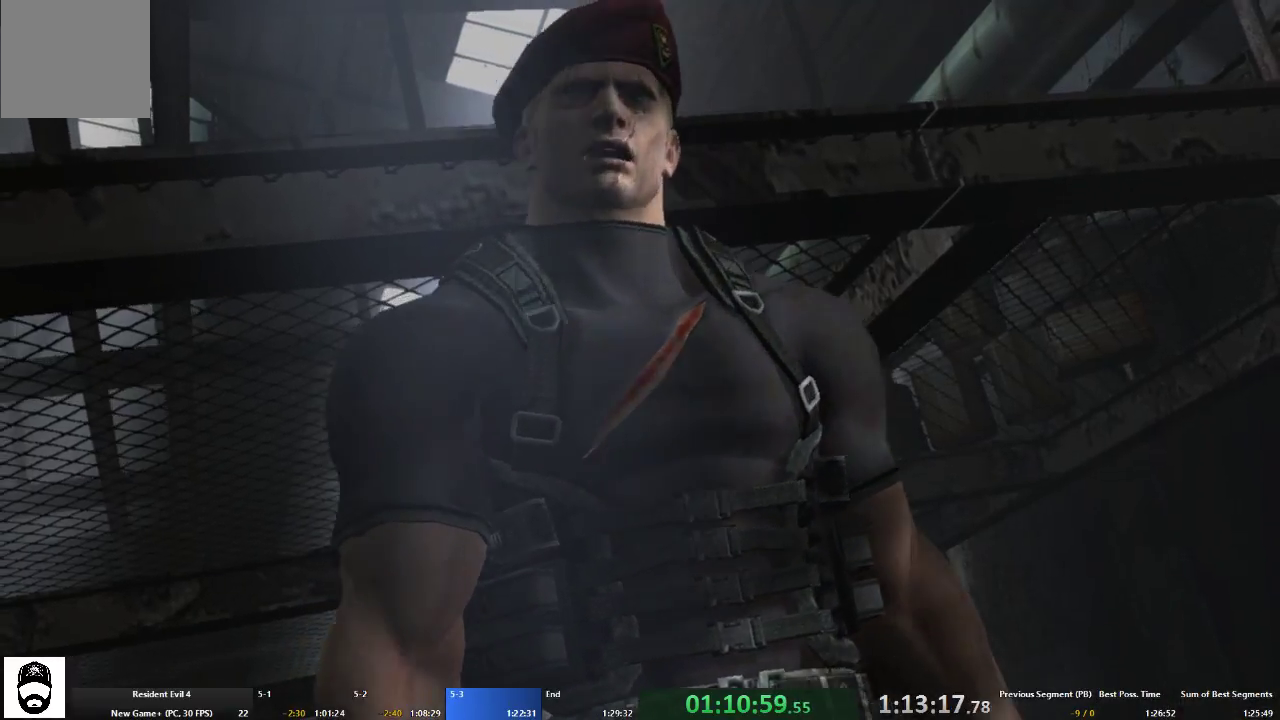
Gameplay with a controller (Xbox layout); each line is a JSON object with the inputs held at the frame after it. "events" lists button and stick changes between this image and that frame as [ms after this image, input, new state], when the widget could be followed in between. Not read: L3 R3.
{"buttons": ["A", "X", "L2", "R2"], "left_stick": "center", "right_stick": "center", "events": [[400, "A", "down"], [400, "R2", "down"], [433, "L2", "down"], [433, "X", "down"]]}
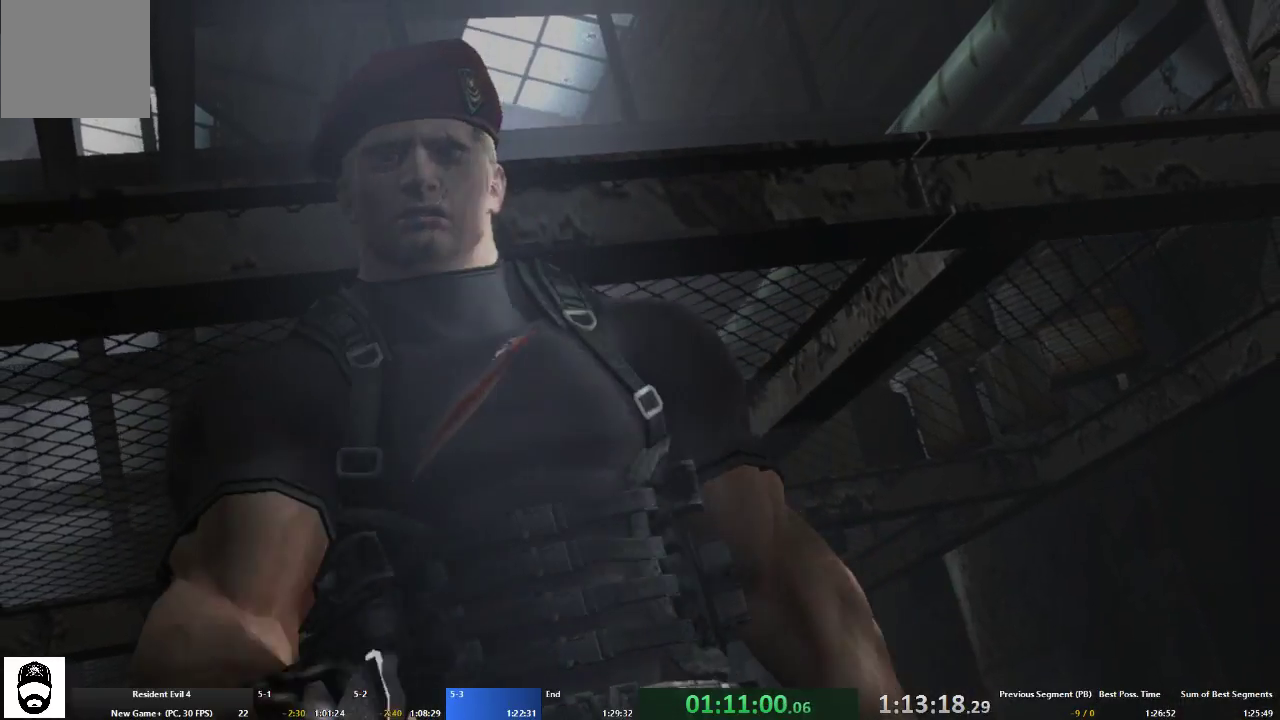
{"buttons": [], "left_stick": "center", "right_stick": "center", "events": [[33, "L2", "up"], [67, "A", "up"], [67, "R2", "up"], [67, "X", "up"], [367, "A", "down"], [467, "A", "up"]]}
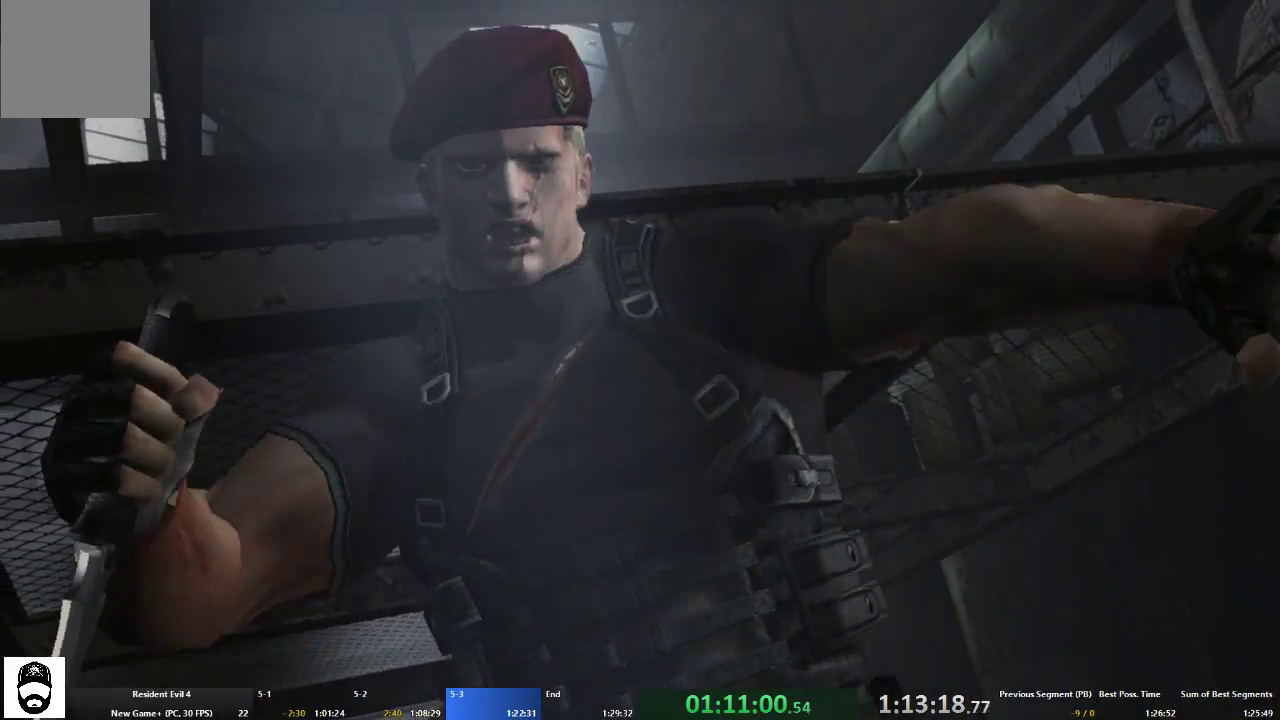
{"buttons": [], "left_stick": "center", "right_stick": "center", "events": [[33, "A", "down"], [100, "A", "up"], [167, "A", "down"], [233, "A", "up"], [300, "A", "down"], [367, "A", "up"]]}
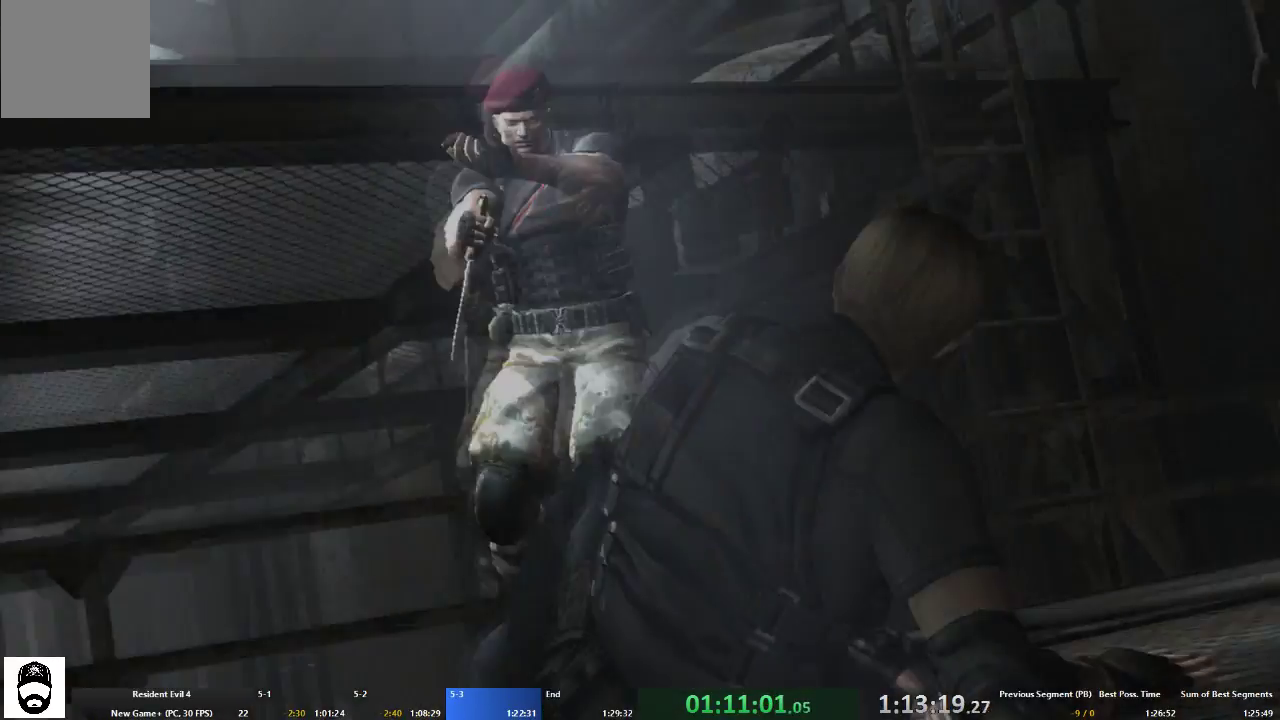
{"buttons": [], "left_stick": "center", "right_stick": "center", "events": [[200, "A", "down"], [367, "A", "up"], [433, "A", "down"], [500, "A", "up"]]}
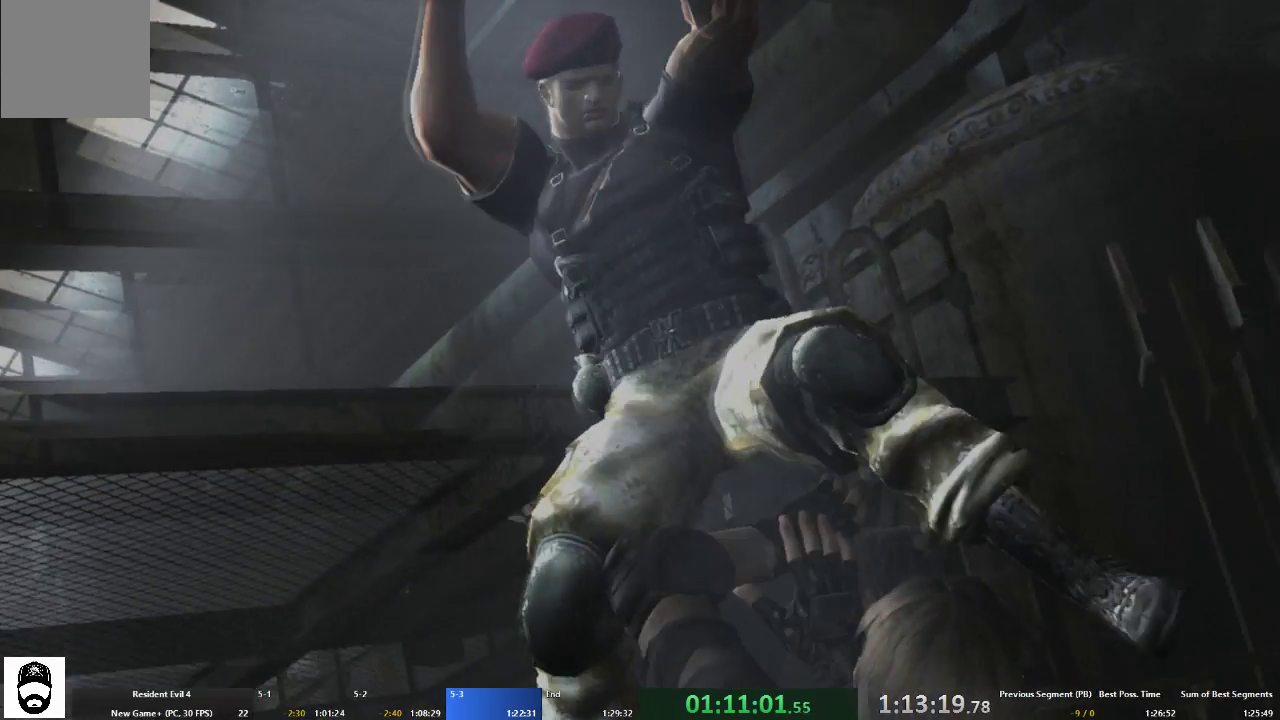
{"buttons": [], "left_stick": "center", "right_stick": "center", "events": []}
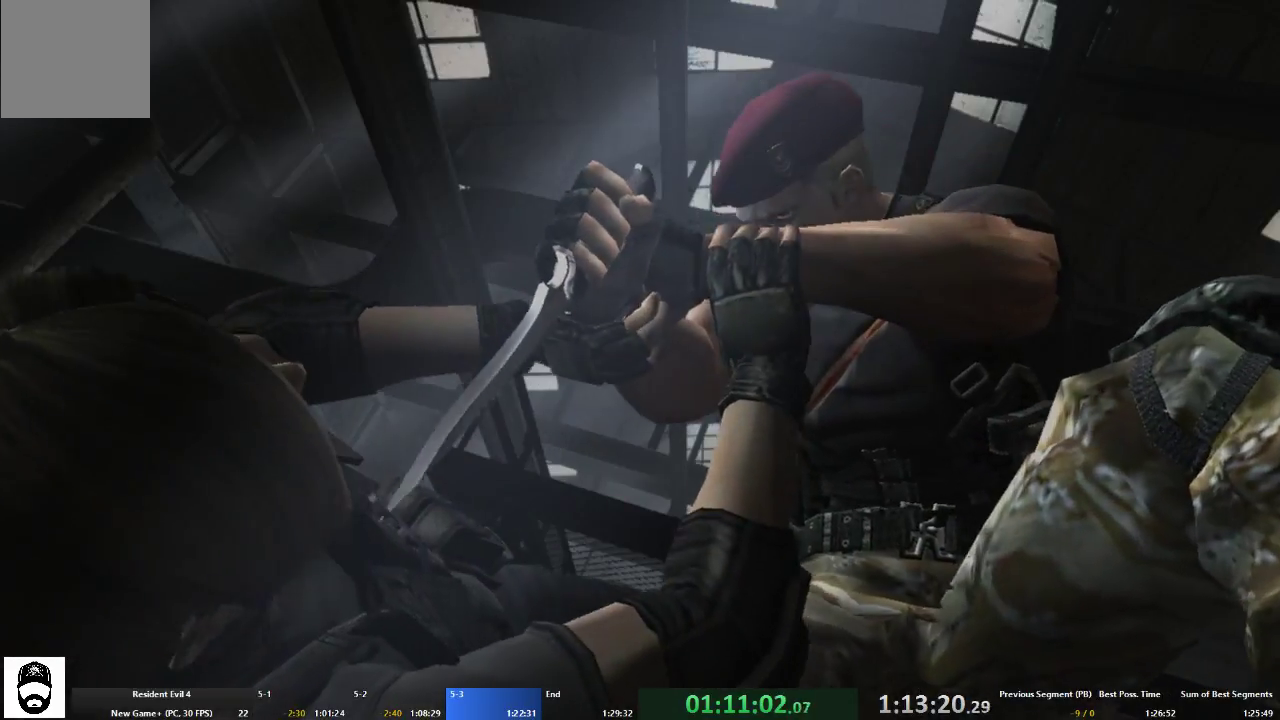
{"buttons": ["A"], "left_stick": "center", "right_stick": "center", "events": [[500, "A", "down"]]}
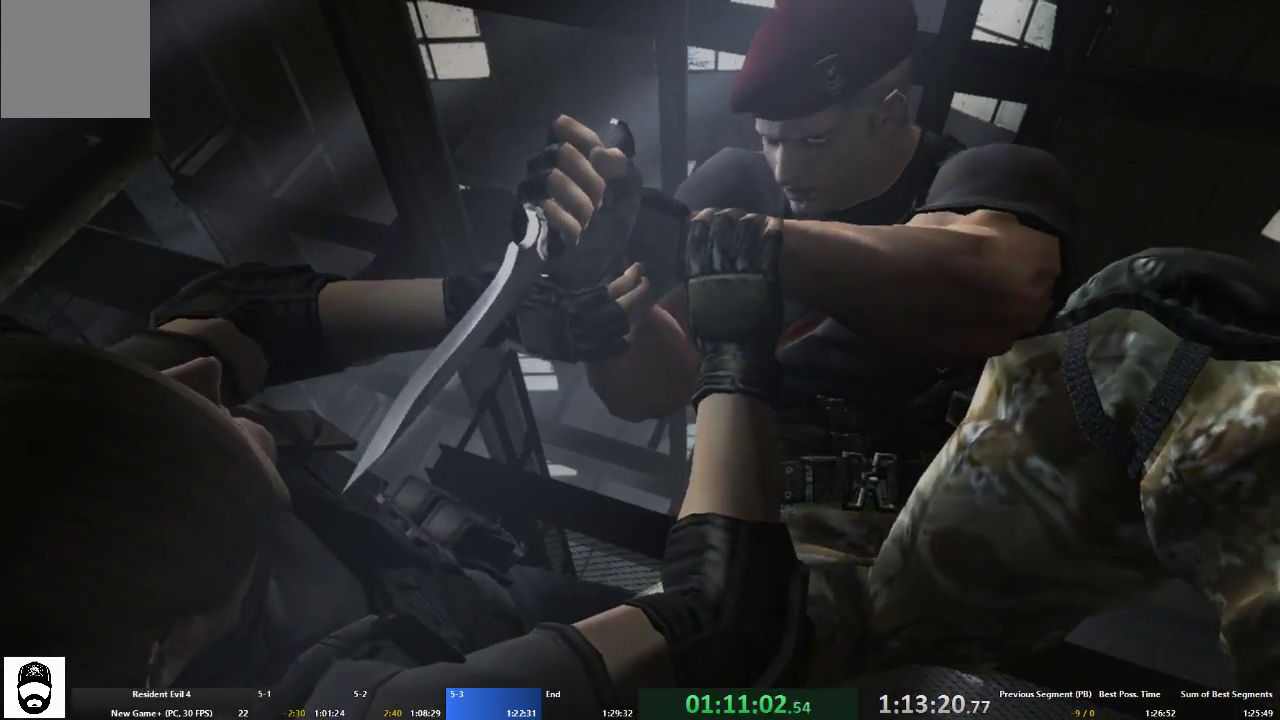
{"buttons": [], "left_stick": "center", "right_stick": "center", "events": [[200, "A", "up"]]}
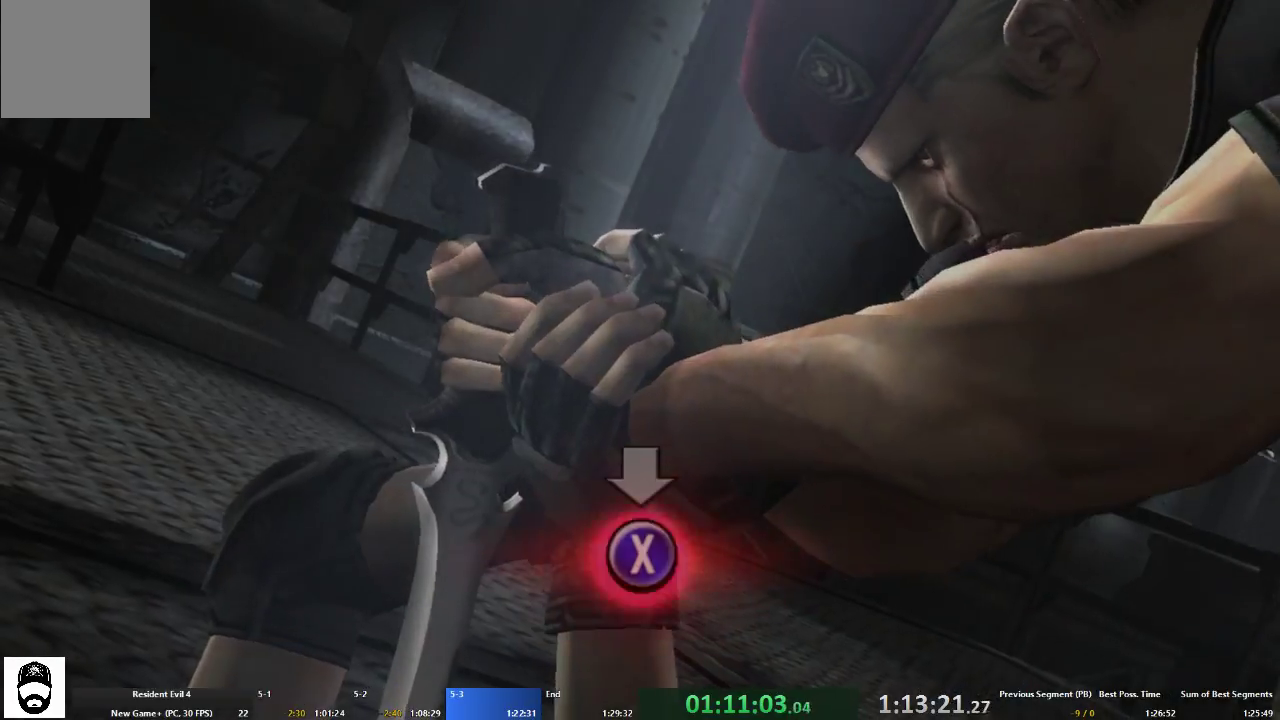
{"buttons": [], "left_stick": "center", "right_stick": "center", "events": [[167, "X", "down"], [267, "X", "up"], [300, "X", "down"], [333, "X", "up"], [367, "X", "down"], [400, "X", "up"], [467, "X", "down"], [500, "X", "up"]]}
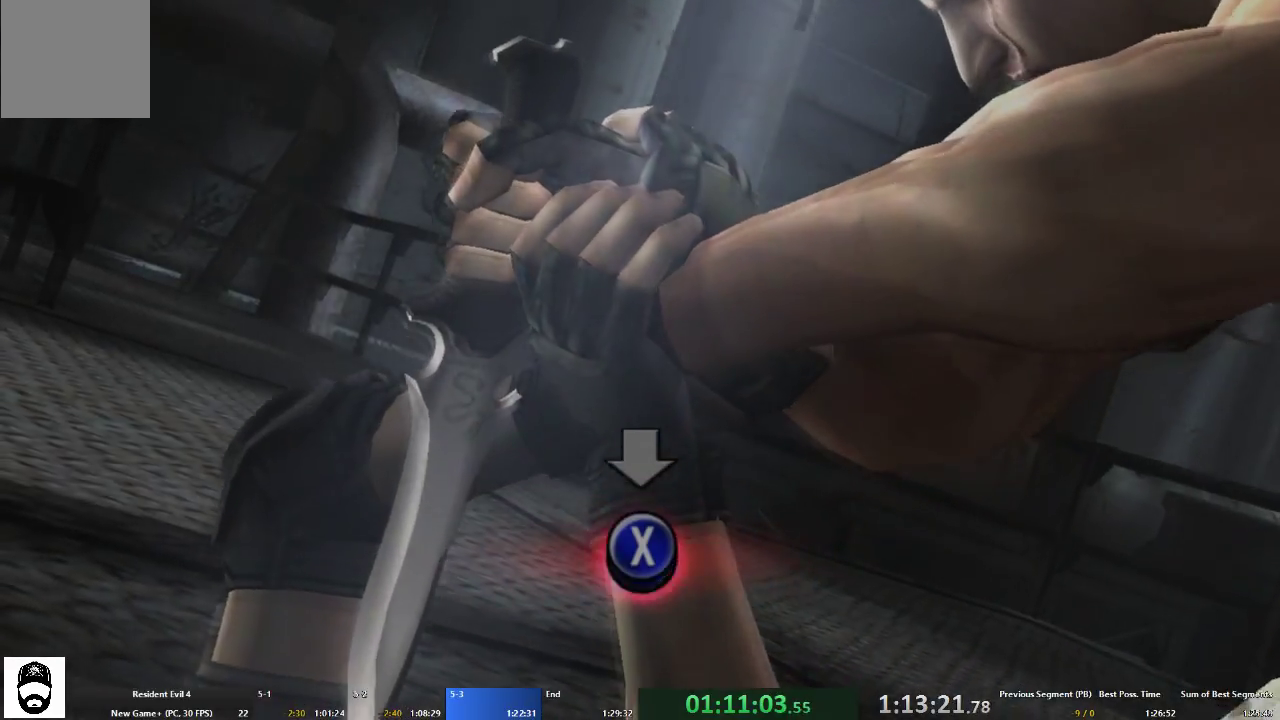
{"buttons": ["X"], "left_stick": "center", "right_stick": "center", "events": [[33, "X", "down"], [67, "X", "up"], [100, "X", "down"], [133, "X", "up"], [167, "X", "down"], [233, "X", "up"], [267, "X", "down"], [300, "X", "up"], [333, "X", "down"], [367, "X", "up"], [433, "X", "down"], [467, "X", "up"], [500, "X", "down"]]}
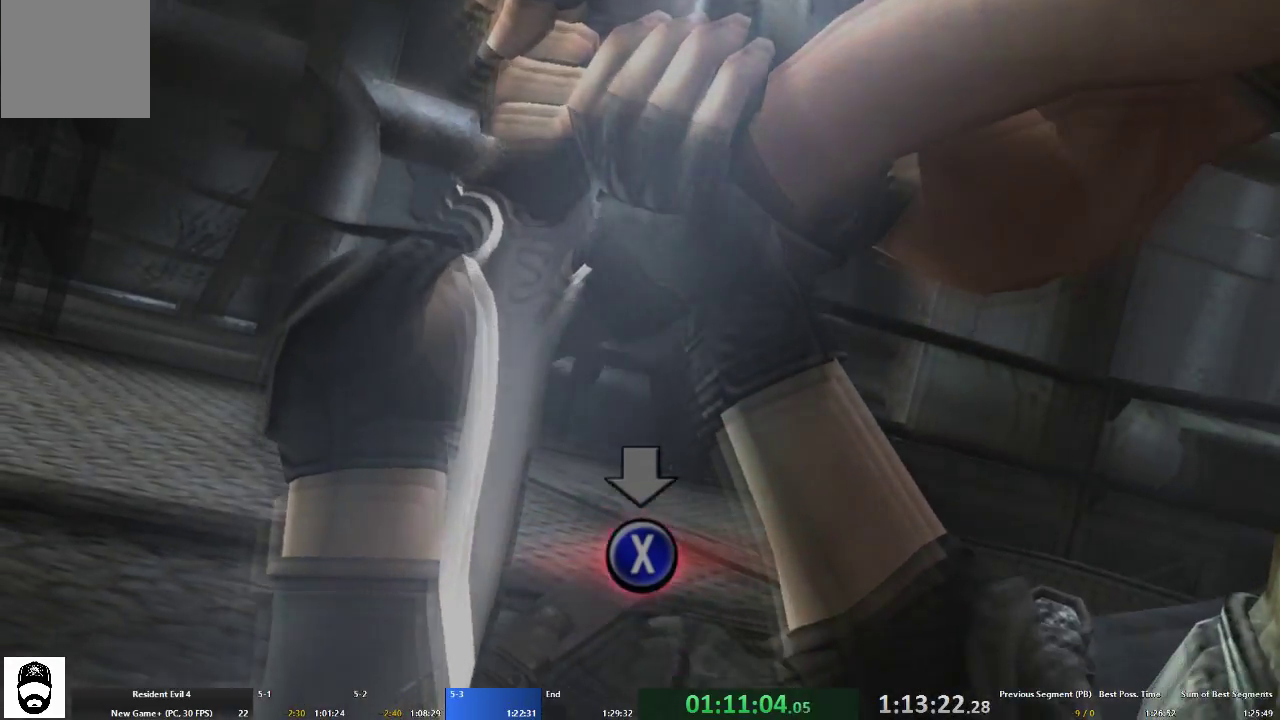
{"buttons": [], "left_stick": "center", "right_stick": "center", "events": [[33, "X", "up"], [167, "X", "down"], [200, "X", "up"], [233, "X", "down"], [267, "X", "up"], [300, "X", "down"], [333, "X", "up"], [367, "X", "down"], [400, "X", "up"]]}
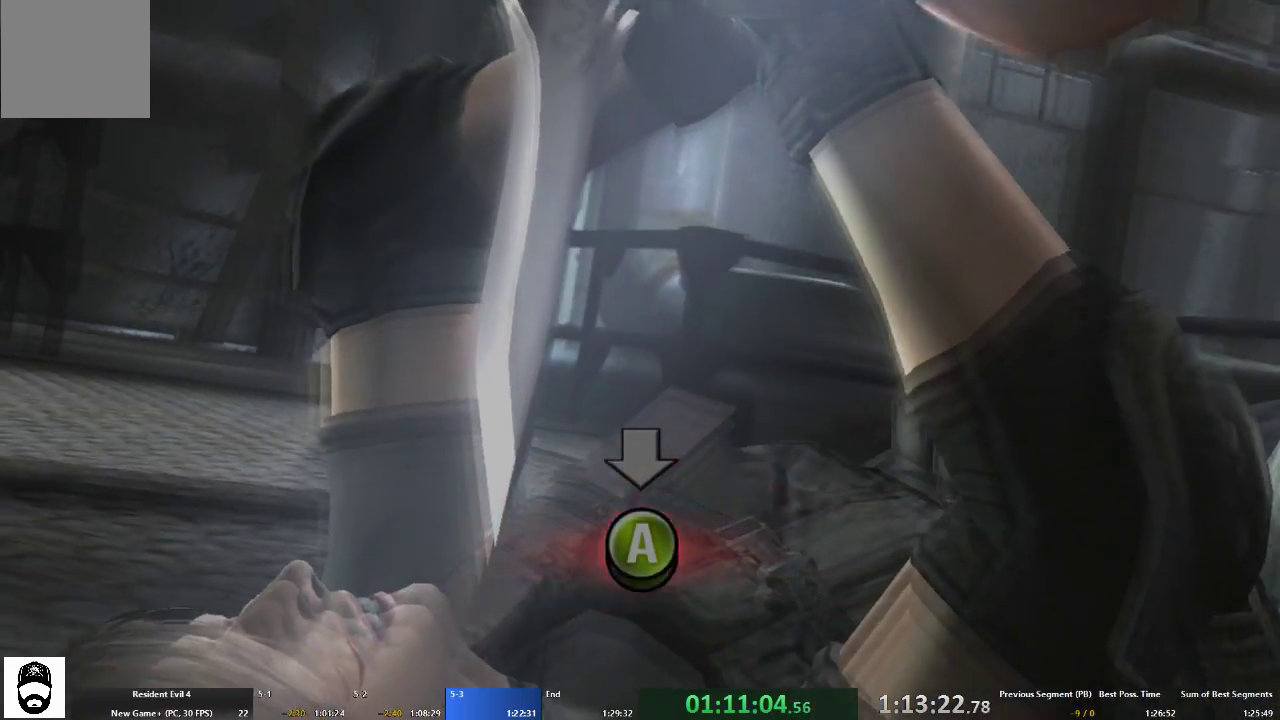
{"buttons": [], "left_stick": "center", "right_stick": "center", "events": []}
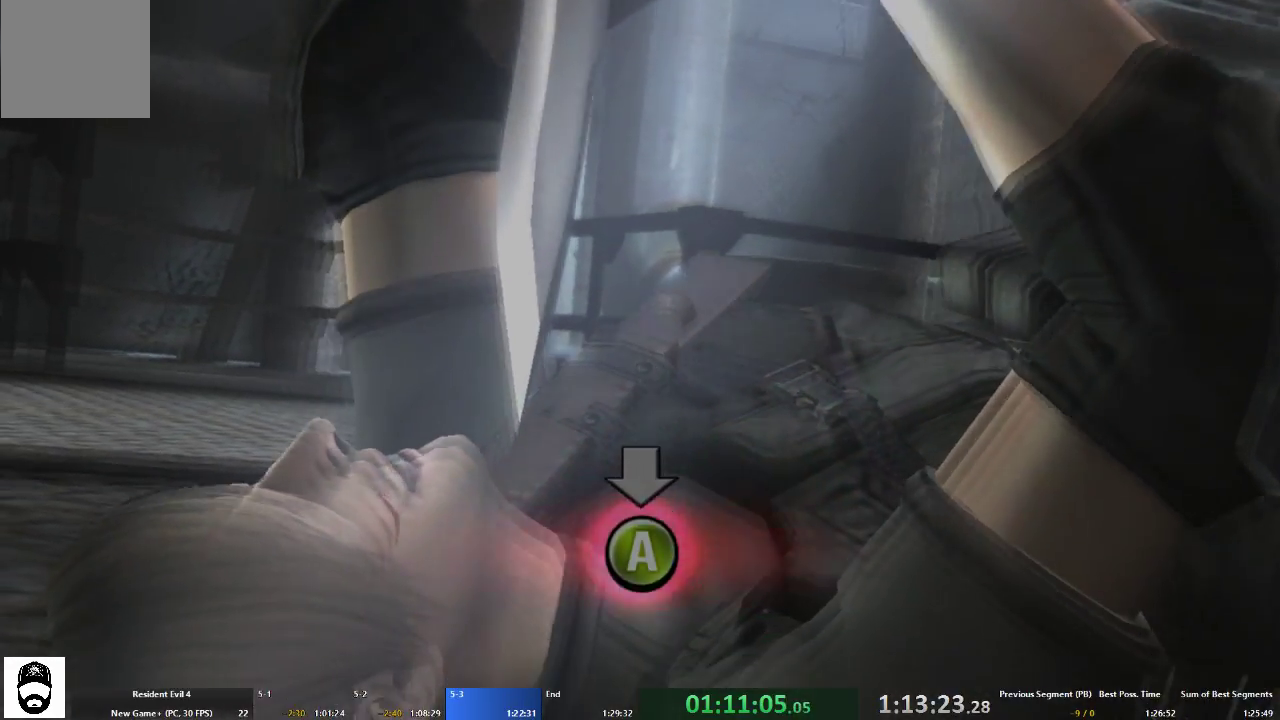
{"buttons": [], "left_stick": "center", "right_stick": "center", "events": []}
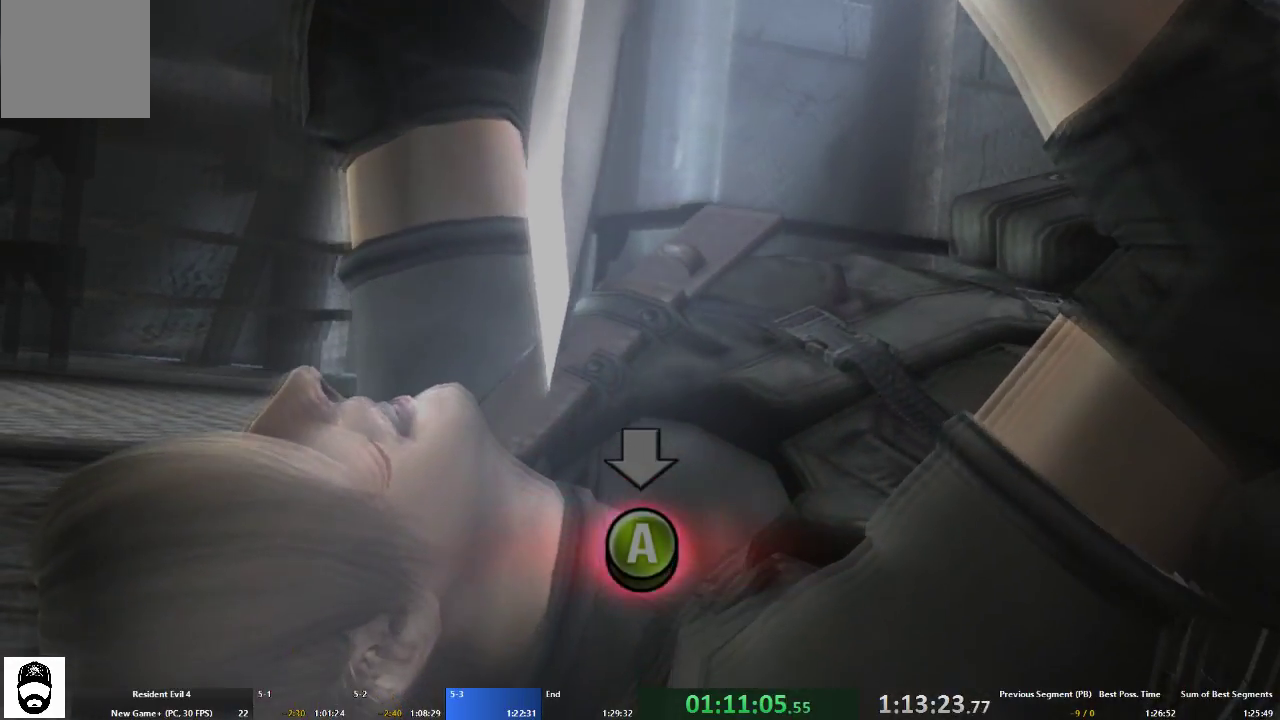
{"buttons": ["A"], "left_stick": "center", "right_stick": "center", "events": [[233, "A", "down"]]}
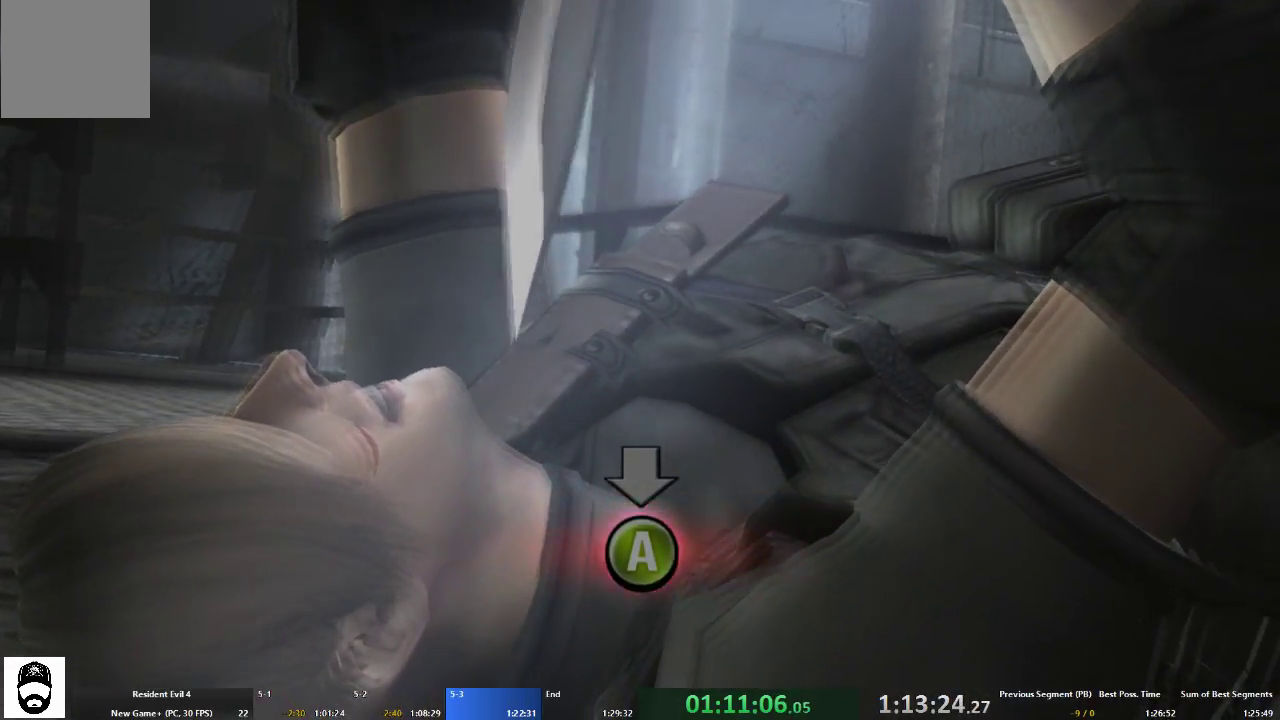
{"buttons": [], "left_stick": "center", "right_stick": "center", "events": [[500, "A", "up"]]}
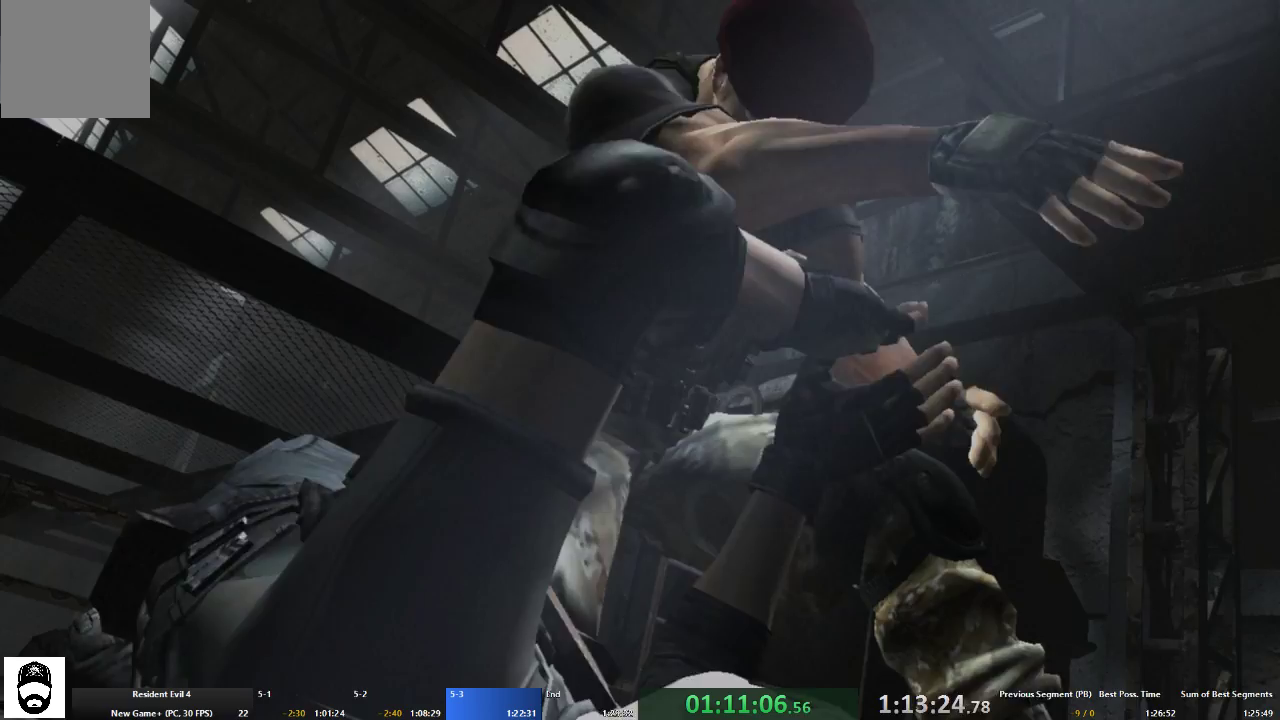
{"buttons": [], "left_stick": "center", "right_stick": "center", "events": []}
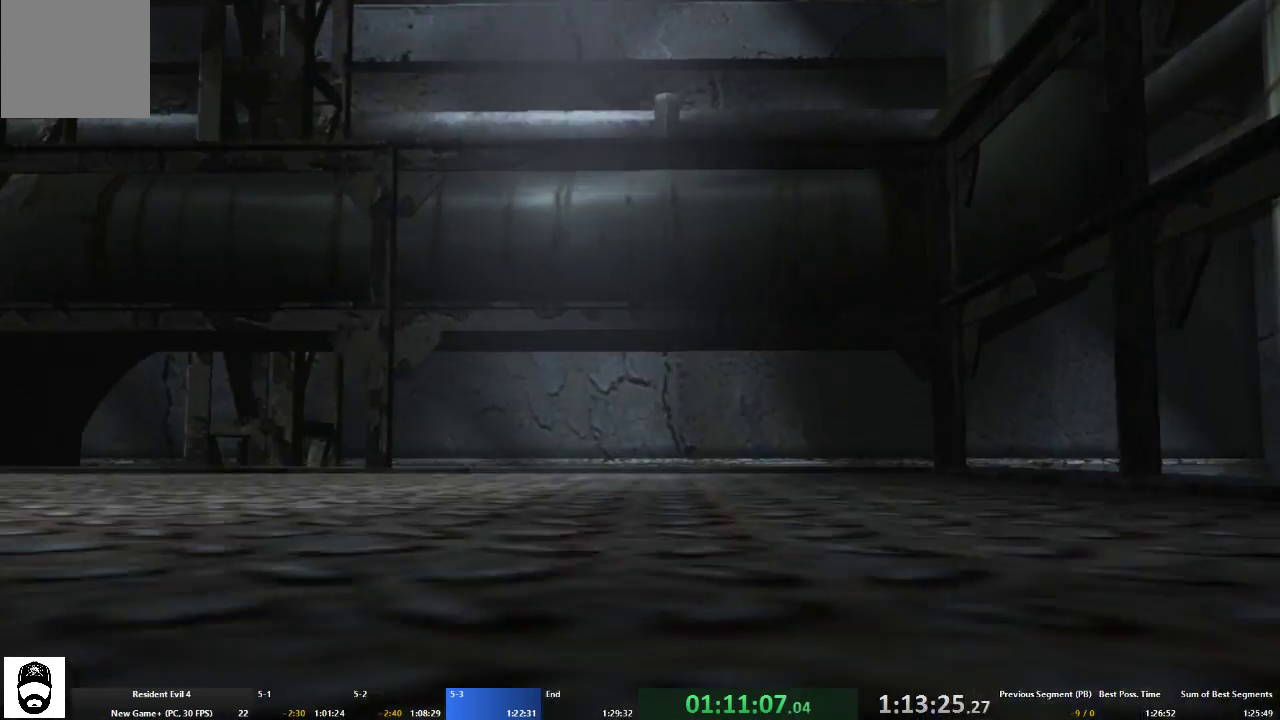
{"buttons": [], "left_stick": "center", "right_stick": "center", "events": []}
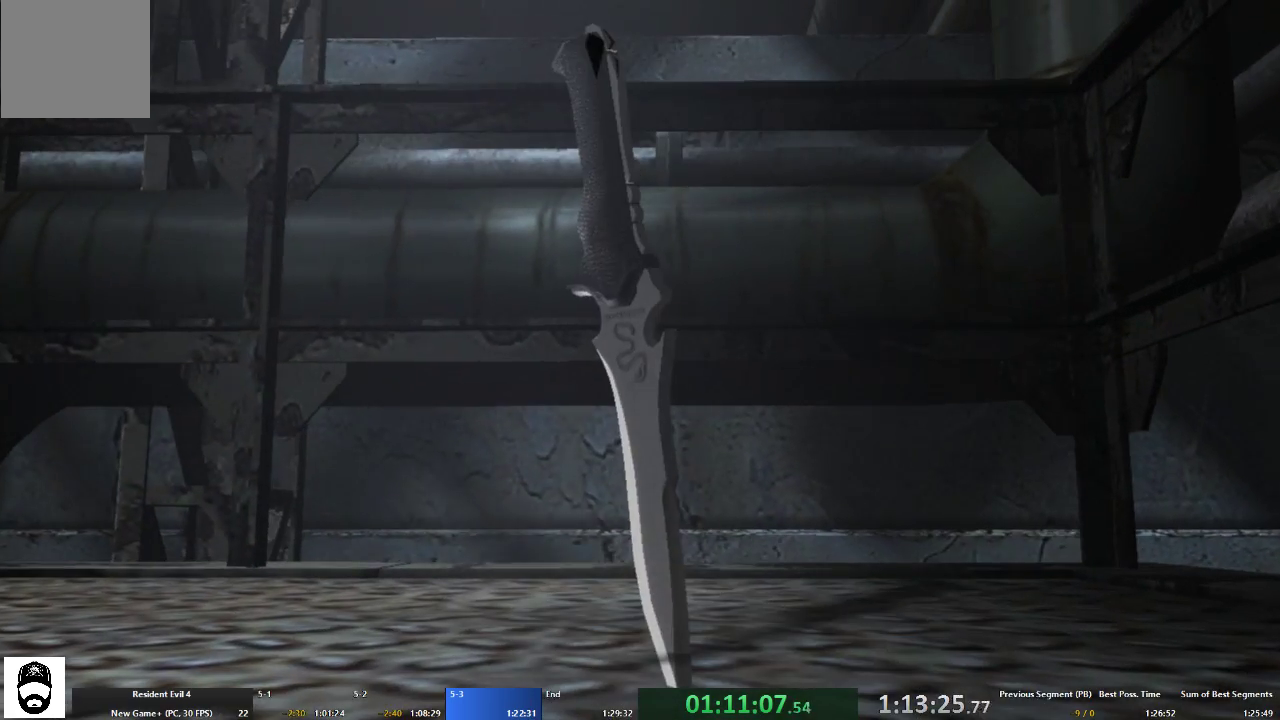
{"buttons": [], "left_stick": "center", "right_stick": "center", "events": []}
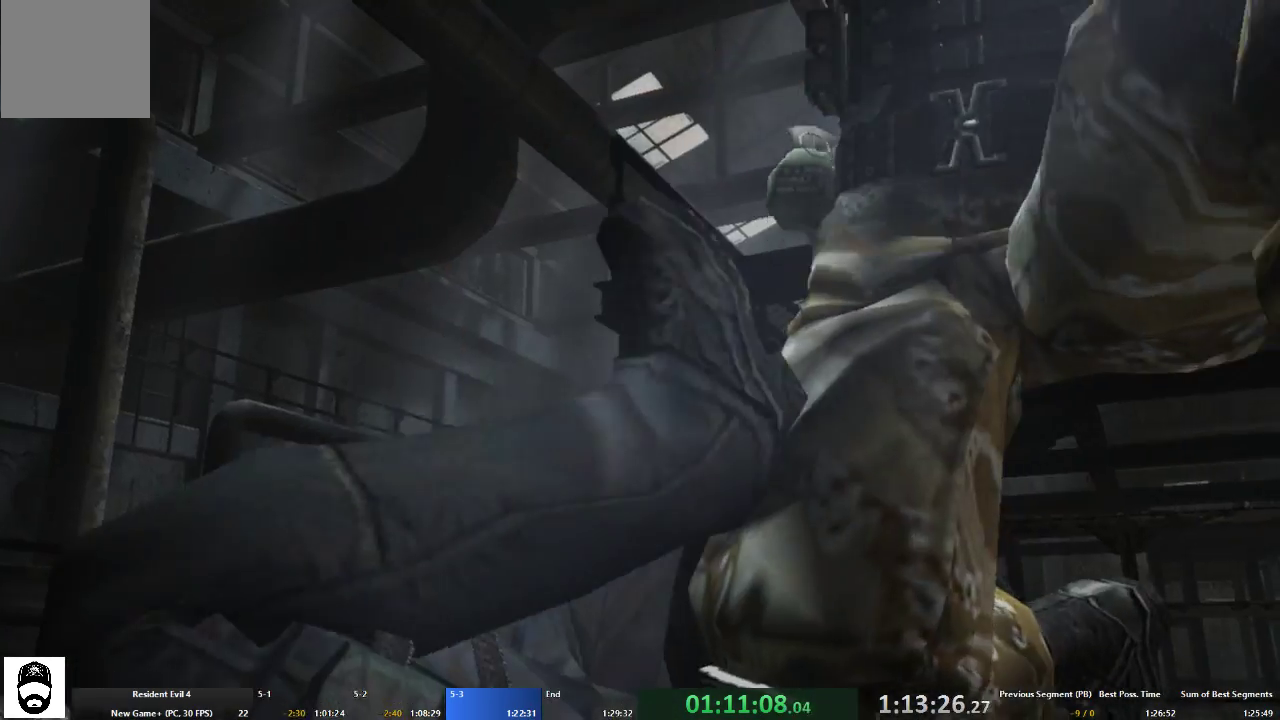
{"buttons": [], "left_stick": "center", "right_stick": "center", "events": []}
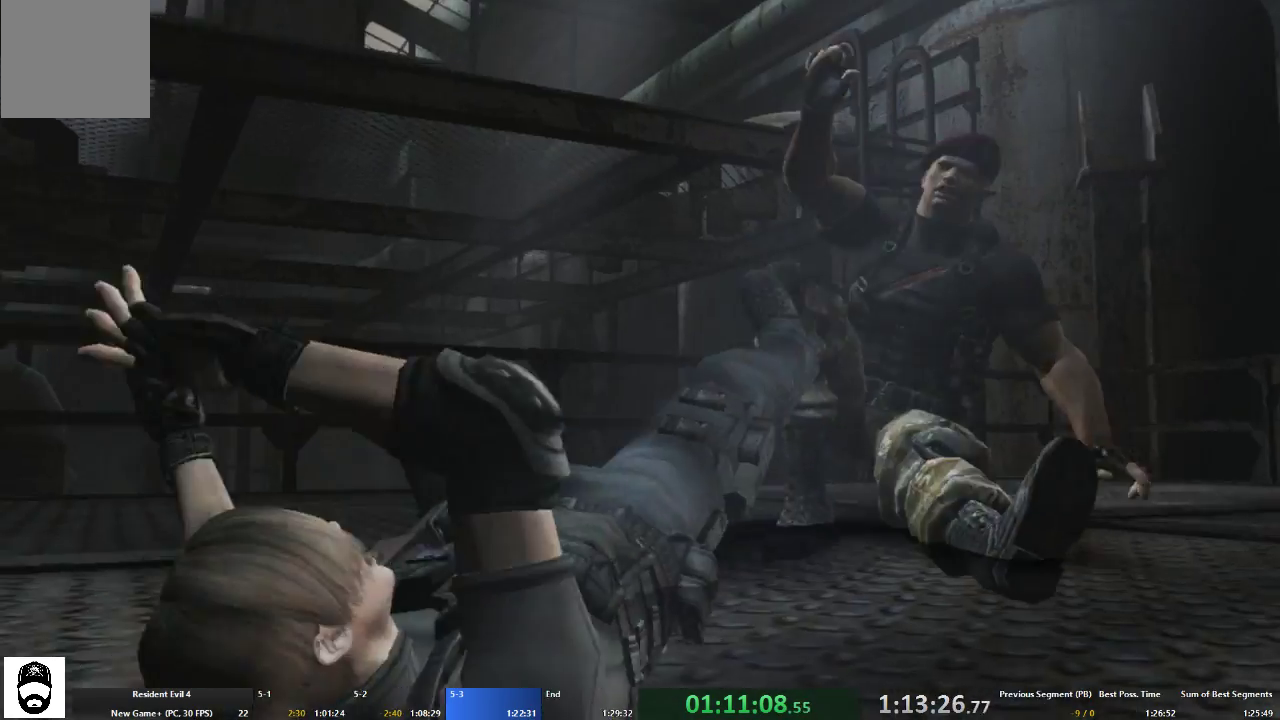
{"buttons": [], "left_stick": "center", "right_stick": "center", "events": []}
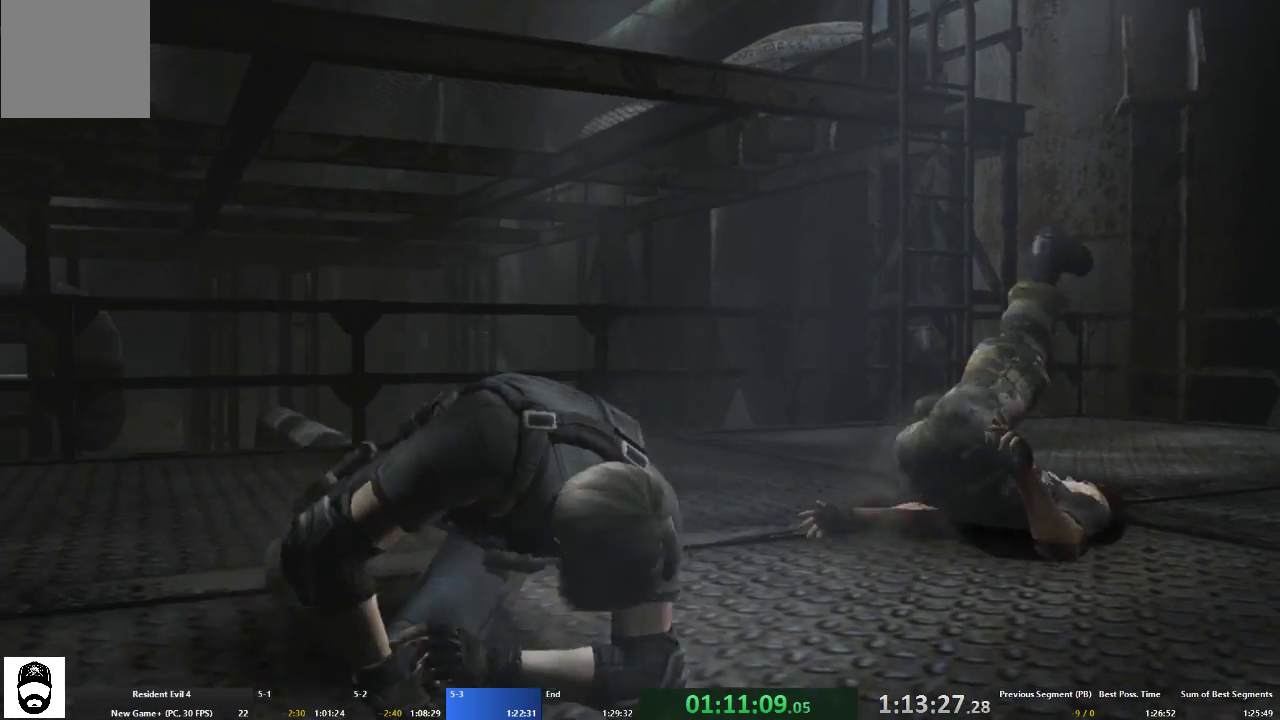
{"buttons": [], "left_stick": "center", "right_stick": "center", "events": []}
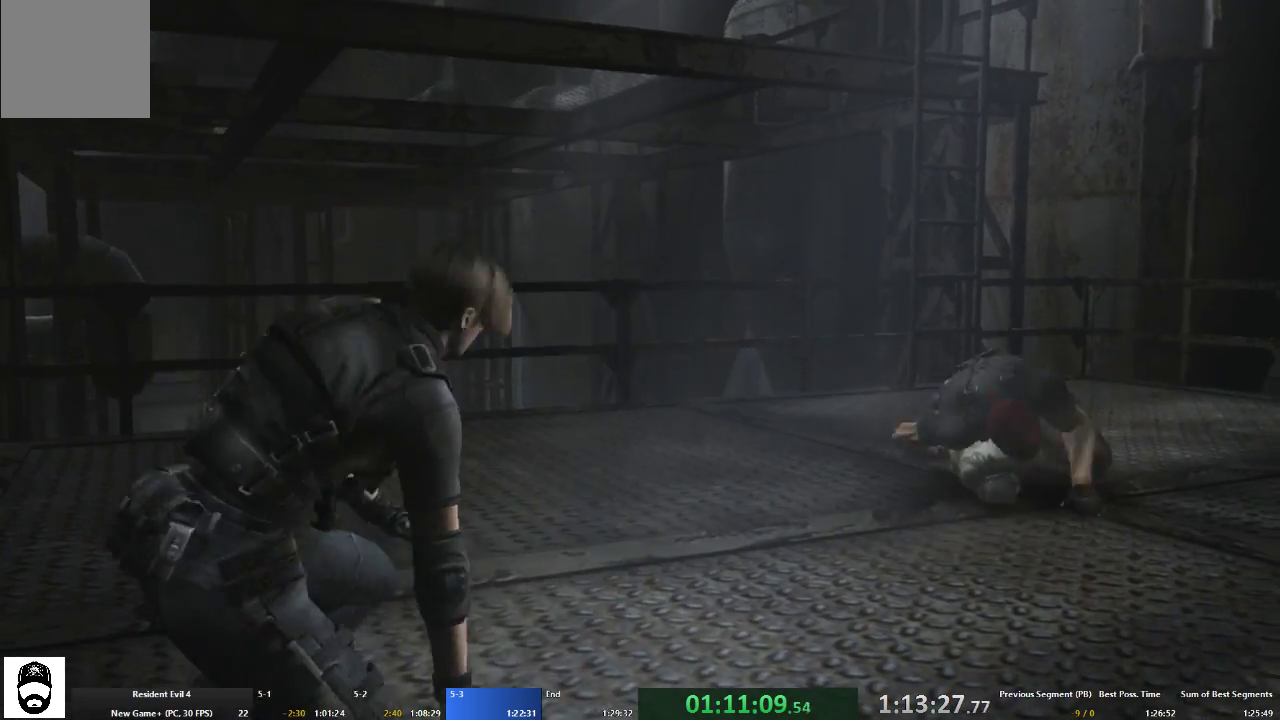
{"buttons": [], "left_stick": "down-left", "right_stick": "up-right", "events": [[33, "left_stick", "down"], [33, "right_stick", "up-right"], [100, "right_stick", "up"], [267, "left_stick", "up-right"], [267, "right_stick", "left"], [400, "right_stick", "down"], [467, "left_stick", "down-left"], [467, "right_stick", "up-right"]]}
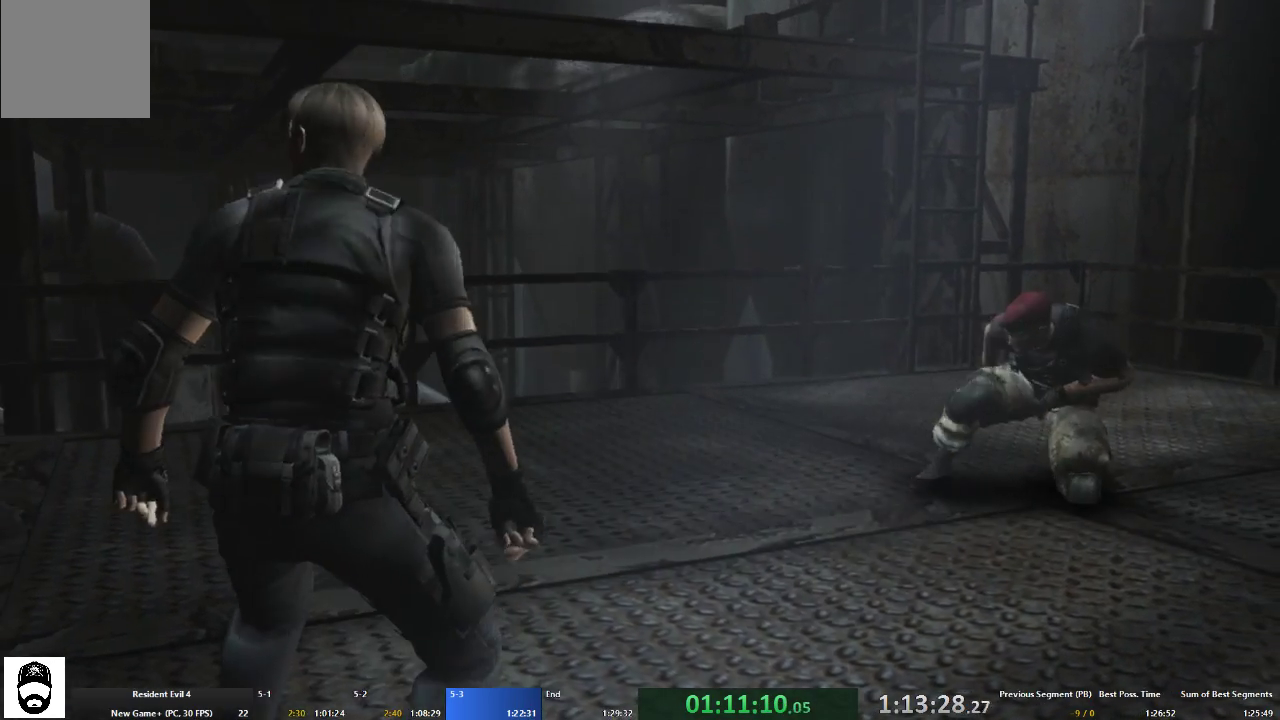
{"buttons": [], "left_stick": "center", "right_stick": "center", "events": [[33, "right_stick", "up-left"], [67, "left_stick", "up-right"], [100, "right_stick", "down-left"], [200, "left_stick", "down-left"], [200, "right_stick", "up-right"], [267, "right_stick", "up-left"], [300, "left_stick", "right"], [367, "right_stick", "center"], [433, "left_stick", "center"]]}
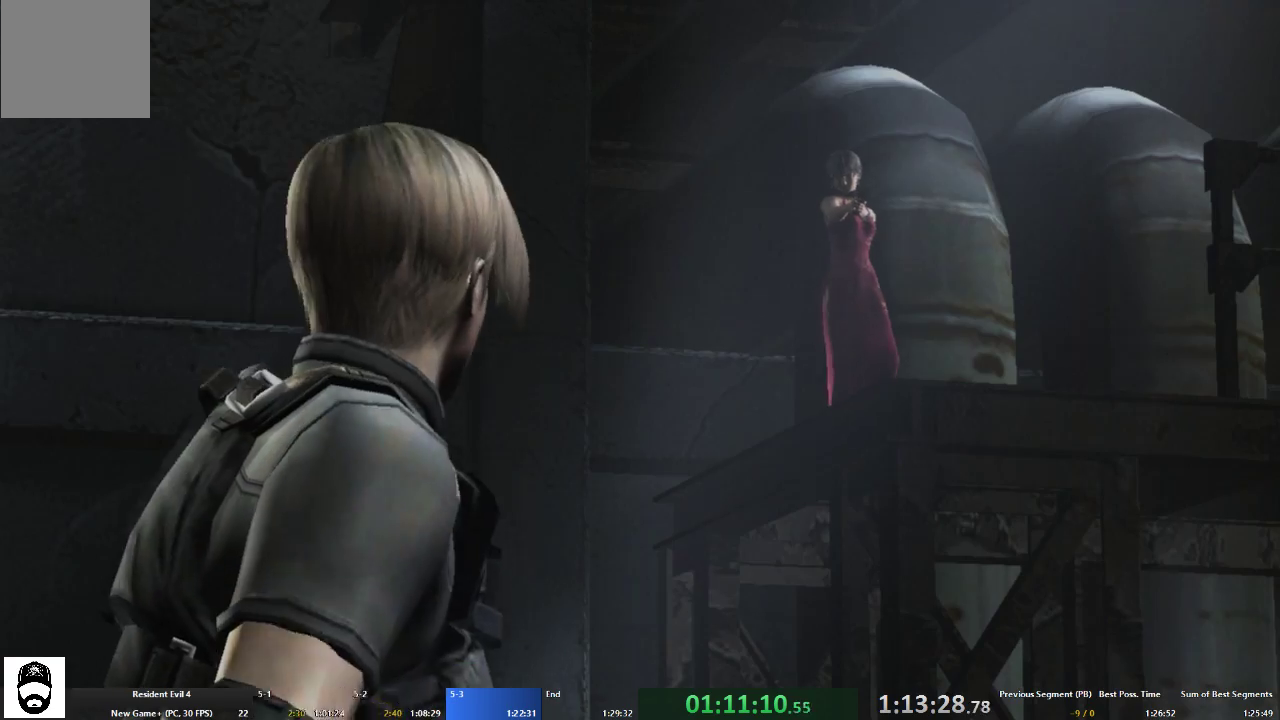
{"buttons": ["DPAD_UP", "DPAD_LEFT"], "left_stick": "center", "right_stick": "center", "events": [[167, "DPAD_LEFT", "down"], [233, "DPAD_UP", "down"], [267, "DPAD_LEFT", "up"], [300, "DPAD_UP", "up"], [333, "DPAD_DOWN", "down"], [467, "DPAD_DOWN", "up"], [467, "DPAD_LEFT", "down"], [500, "DPAD_UP", "down"]]}
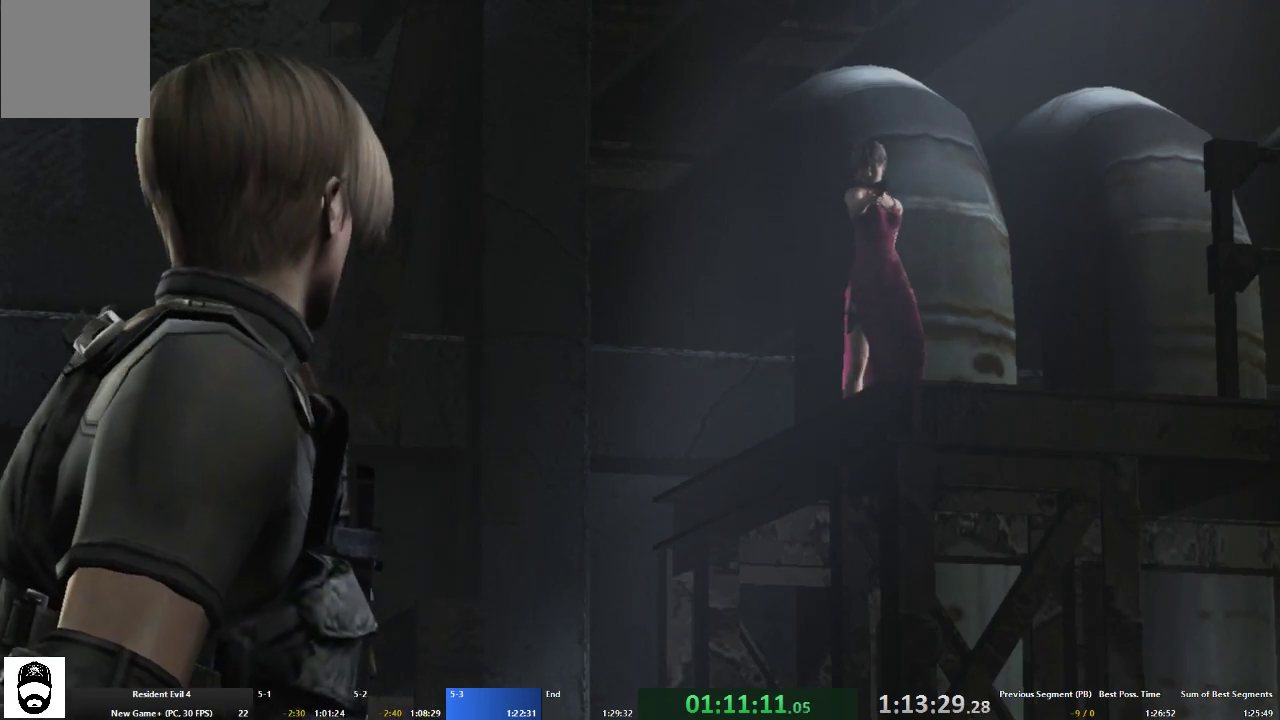
{"buttons": [], "left_stick": "center", "right_stick": "center"}
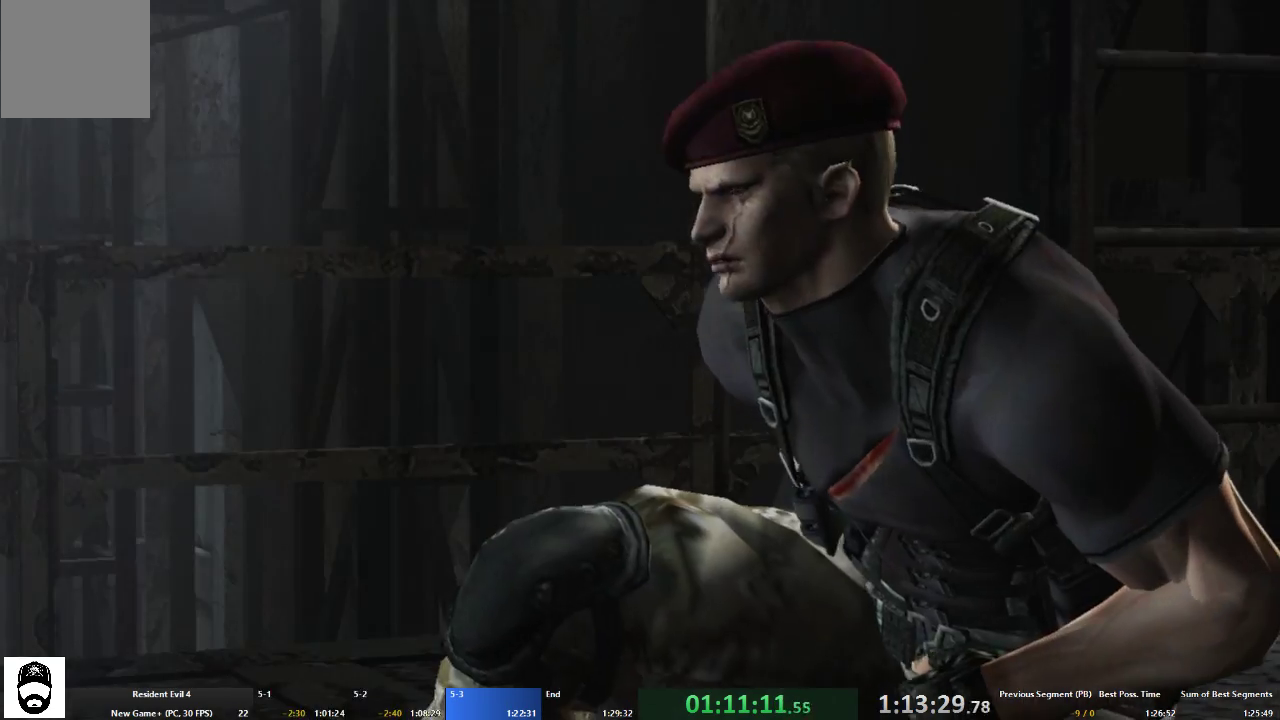
{"buttons": ["DPAD_DOWN", "DPAD_LEFT"], "left_stick": "center", "right_stick": "center", "events": [[267, "DPAD_LEFT", "down"], [300, "DPAD_UP", "down"], [333, "DPAD_LEFT", "up"], [400, "DPAD_RIGHT", "down"], [400, "DPAD_UP", "up"], [433, "DPAD_DOWN", "down"], [433, "DPAD_RIGHT", "up"], [500, "DPAD_LEFT", "down"]]}
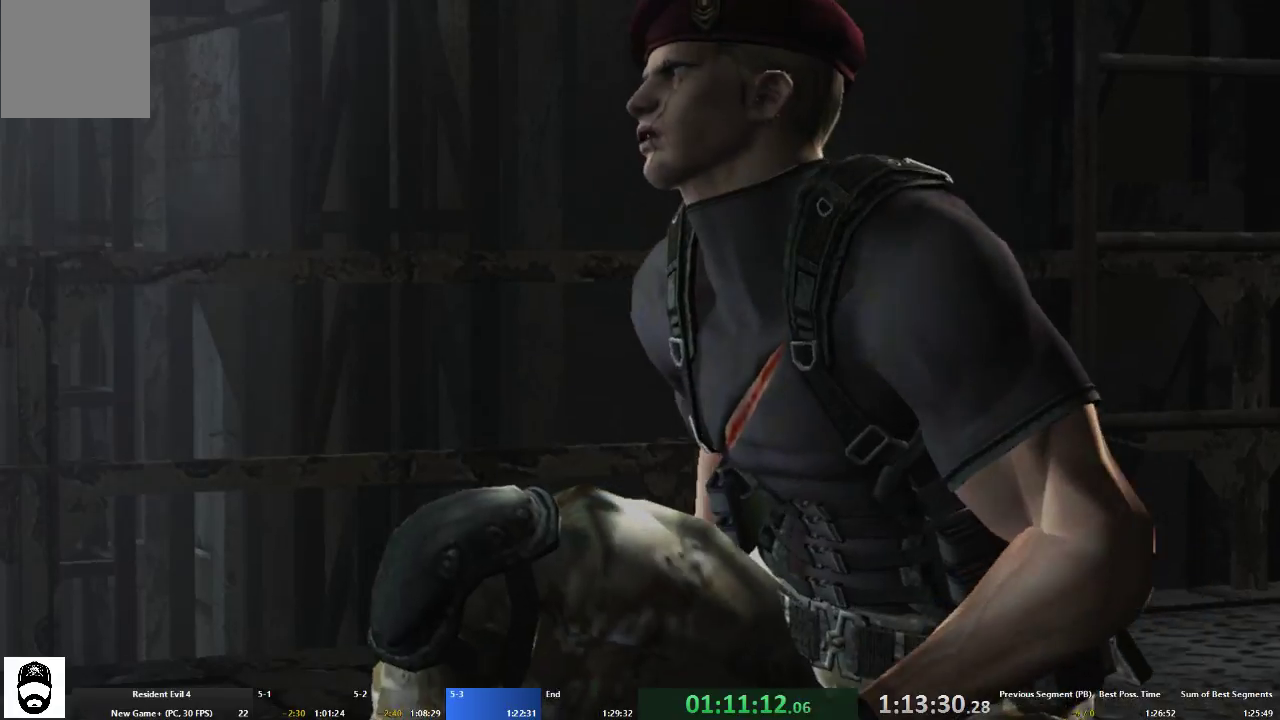
{"buttons": ["DPAD_DOWN", "DPAD_RIGHT"], "left_stick": "center", "right_stick": "center"}
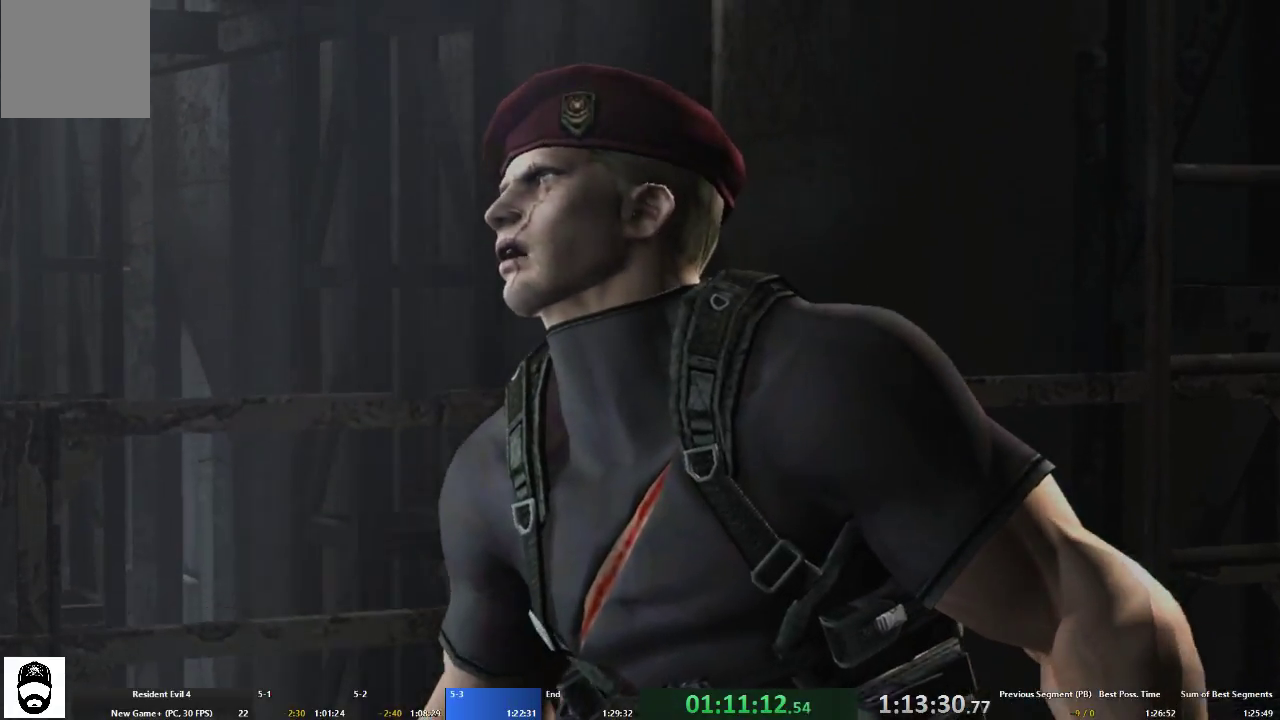
{"buttons": [], "left_stick": "center", "right_stick": "center"}
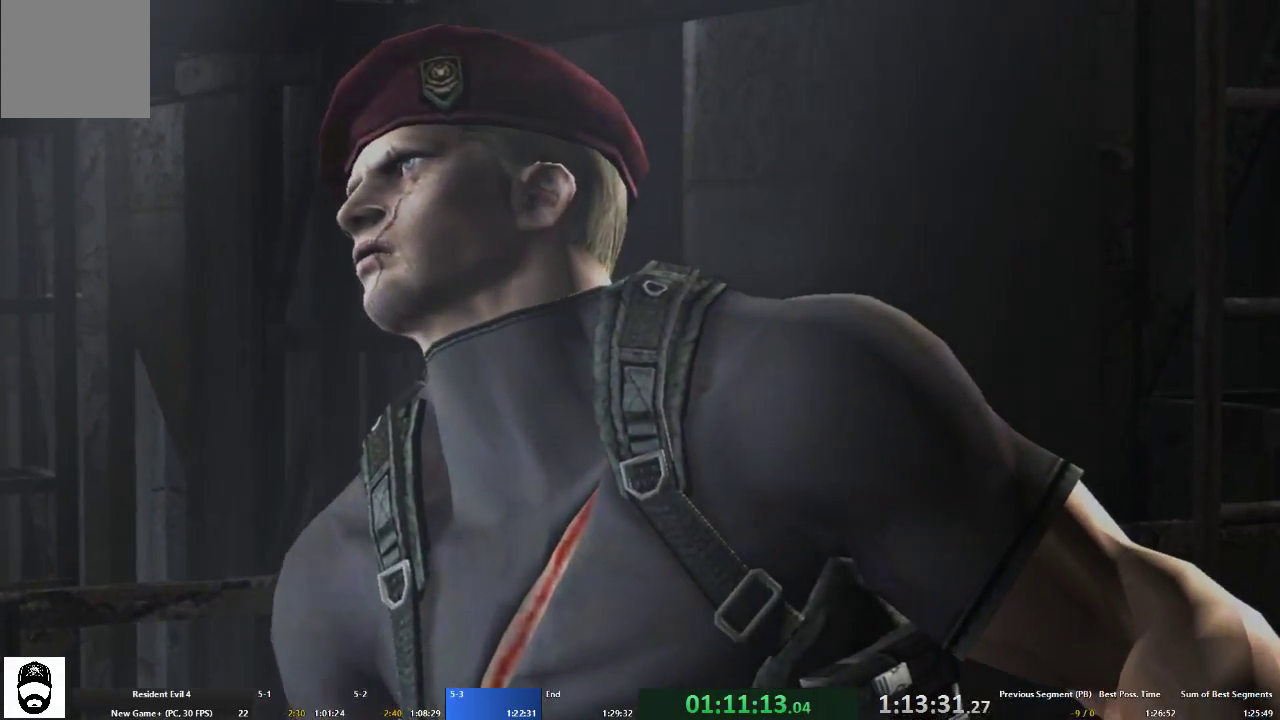
{"buttons": ["L2"], "left_stick": "center", "right_stick": "center", "events": [[67, "left_stick", "left"], [100, "right_stick", "right"], [167, "left_stick", "down"], [267, "left_stick", "right"], [267, "right_stick", "down-left"], [333, "left_stick", "up"], [433, "right_stick", "center"], [467, "left_stick", "center"], [500, "L2", "down"]]}
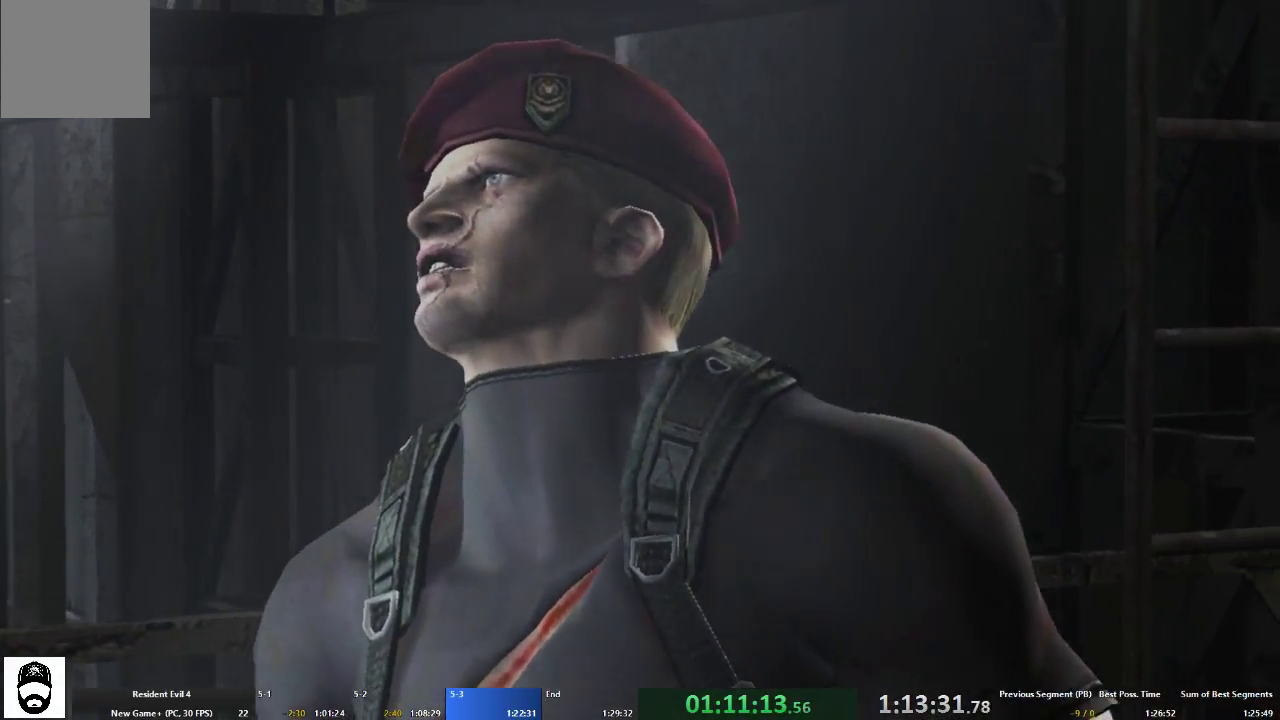
{"buttons": [], "left_stick": "center", "right_stick": "center", "events": [[133, "L2", "up"], [133, "R2", "down"], [200, "R2", "up"], [233, "L2", "down"], [300, "R2", "down"], [333, "L2", "up"], [400, "R2", "up"]]}
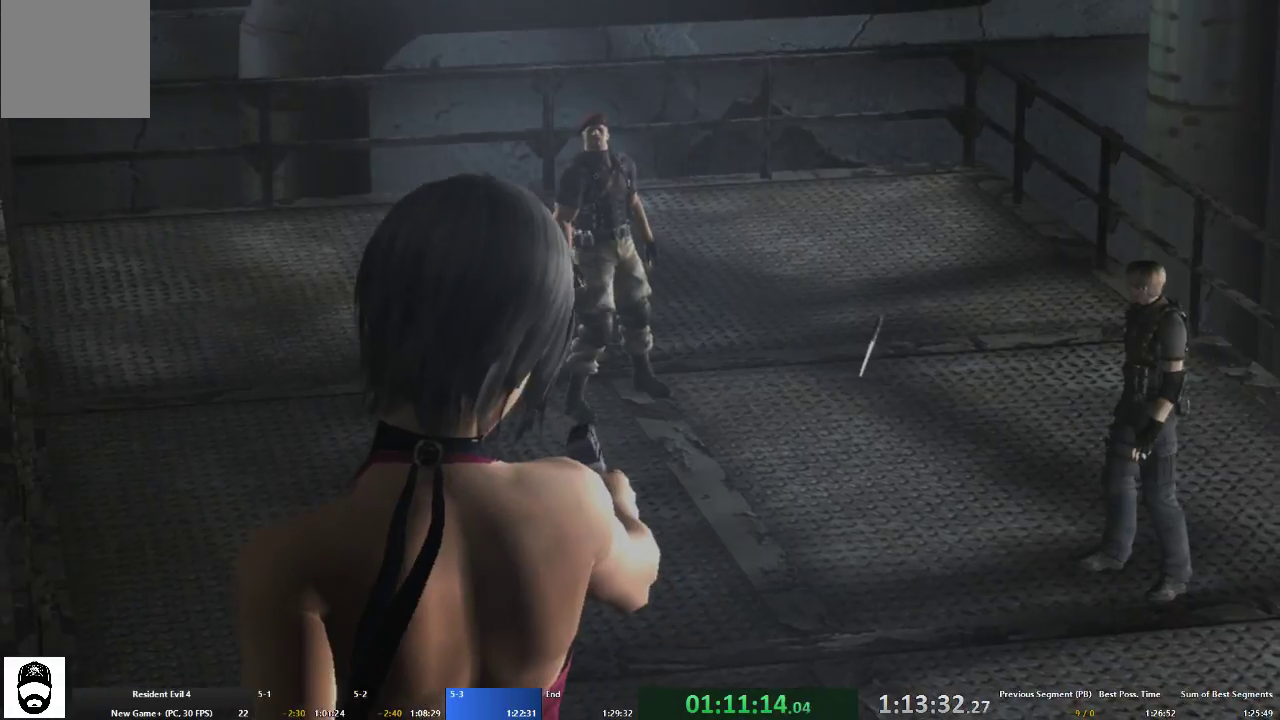
{"buttons": ["A"], "left_stick": "center", "right_stick": "center", "events": [[233, "X", "down"], [333, "X", "up"], [467, "A", "down"]]}